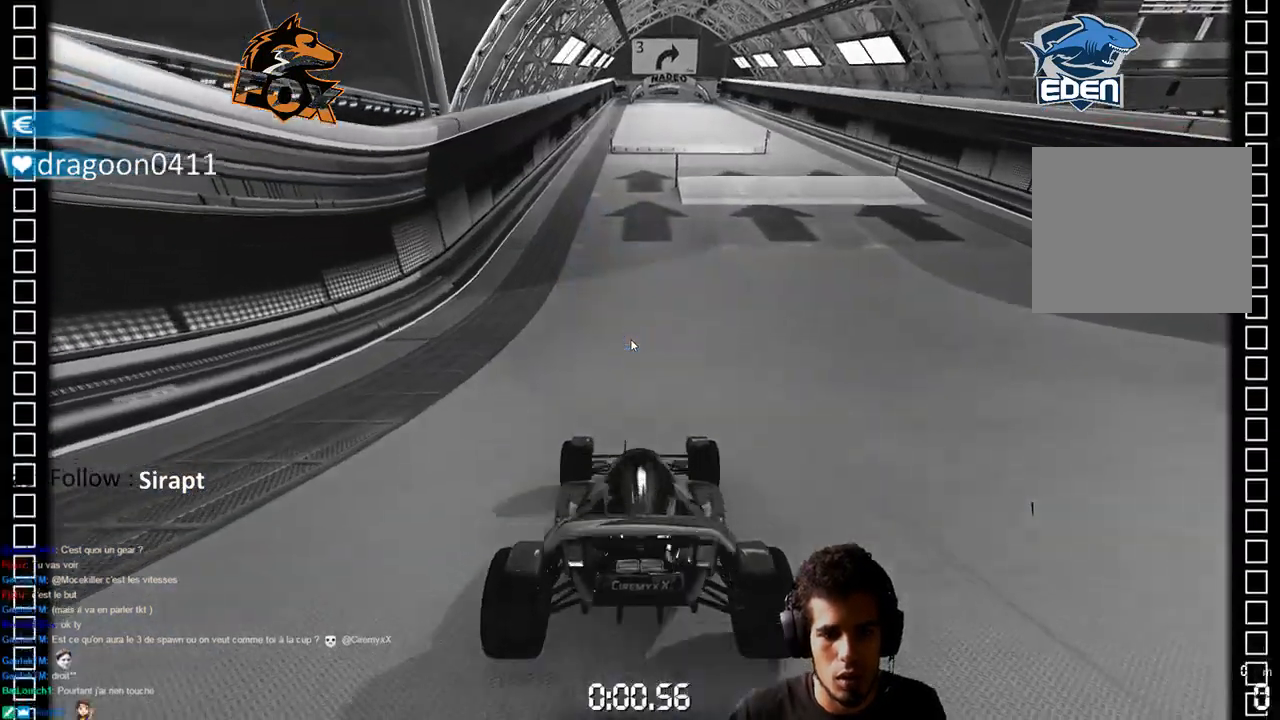
Gameplay with a controller (PlayStation layout); each line is a JSON object with the inputs held at the frame after it (dt_ms = milliseconds from this image to that frame). "events" lists button and stick changes between this image and that frame as [ms after this image, input, new state], when the widget could be followed in between.
{"dt_ms": 500, "buttons": ["CROSS"], "left_stick": "center", "right_stick": "center", "events": [[150, "CROSS", "down"]]}
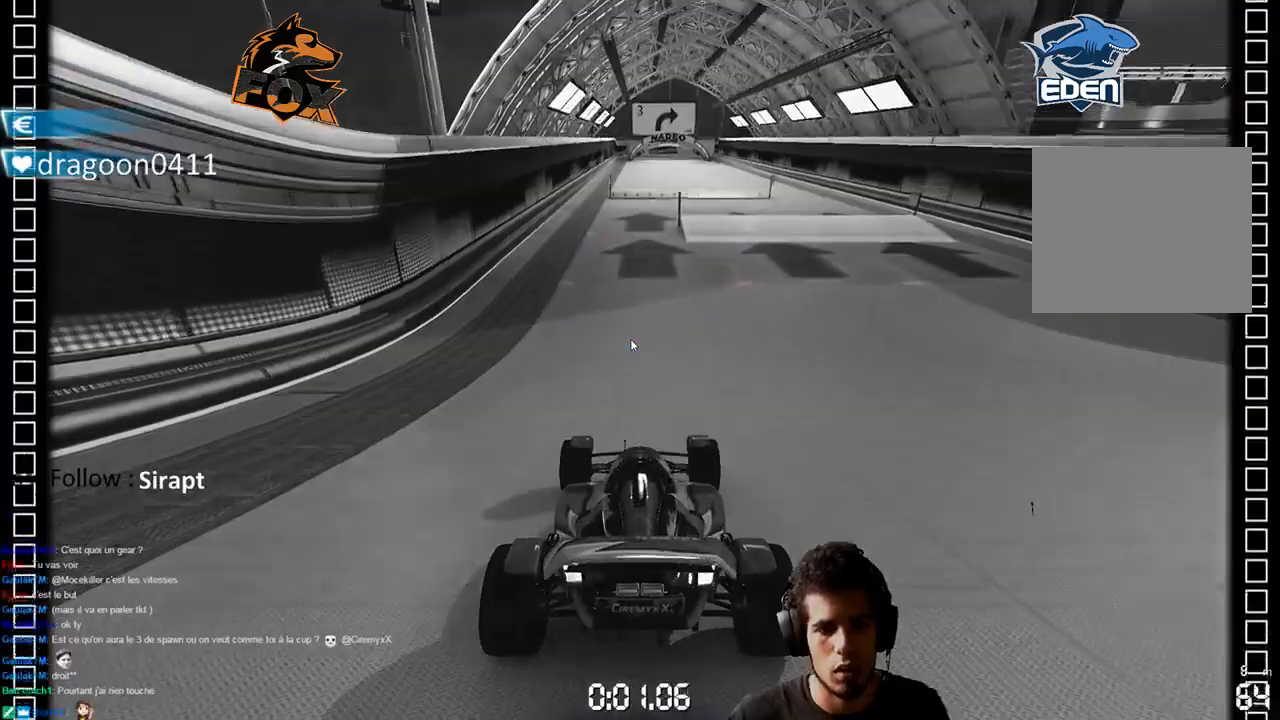
{"dt_ms": 500, "buttons": ["CROSS"], "left_stick": "center", "right_stick": "center", "events": []}
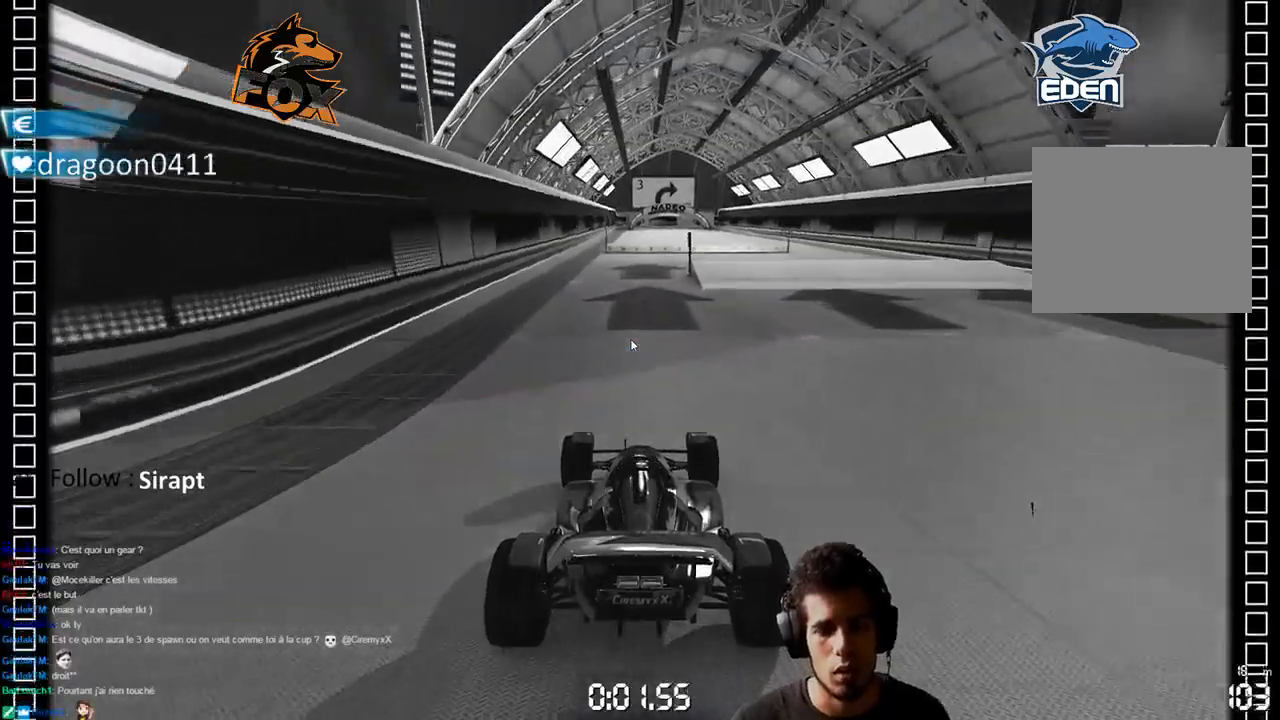
{"dt_ms": 500, "buttons": ["CROSS"], "left_stick": "center", "right_stick": "center", "events": [[367, "left_stick", "left"], [500, "left_stick", "center"]]}
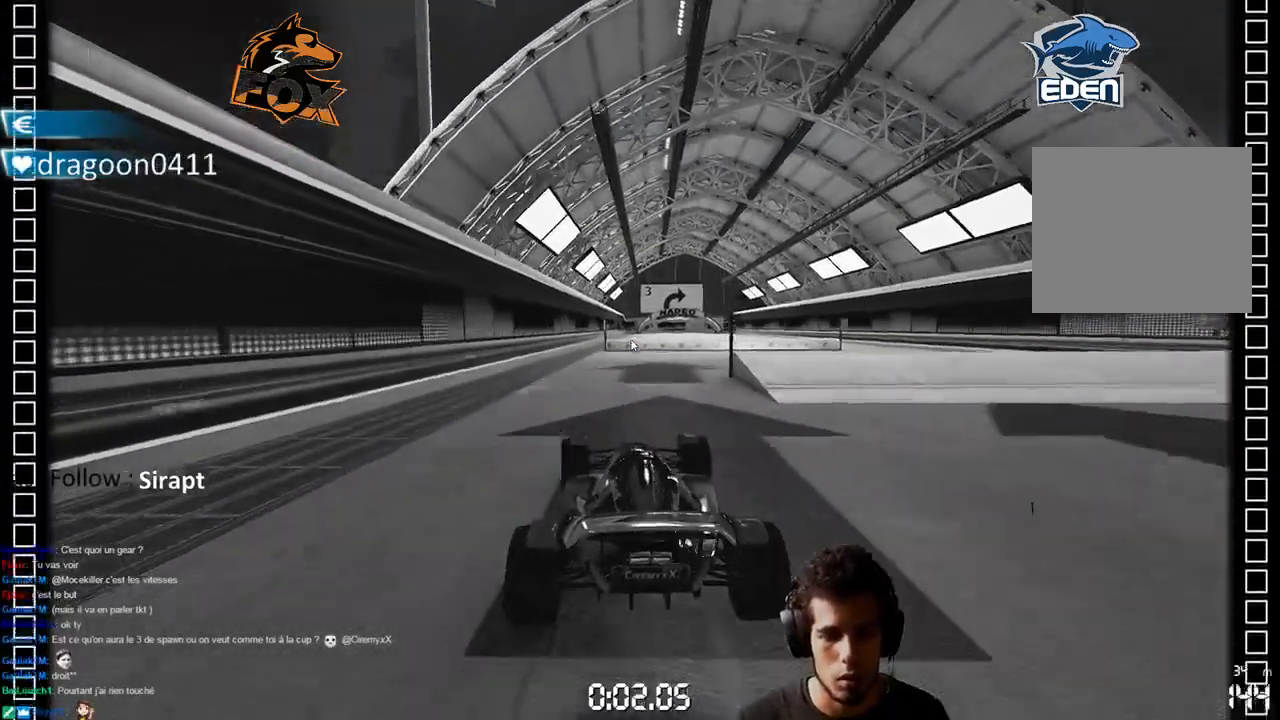
{"dt_ms": 500, "buttons": ["CROSS"], "left_stick": "center", "right_stick": "center", "events": []}
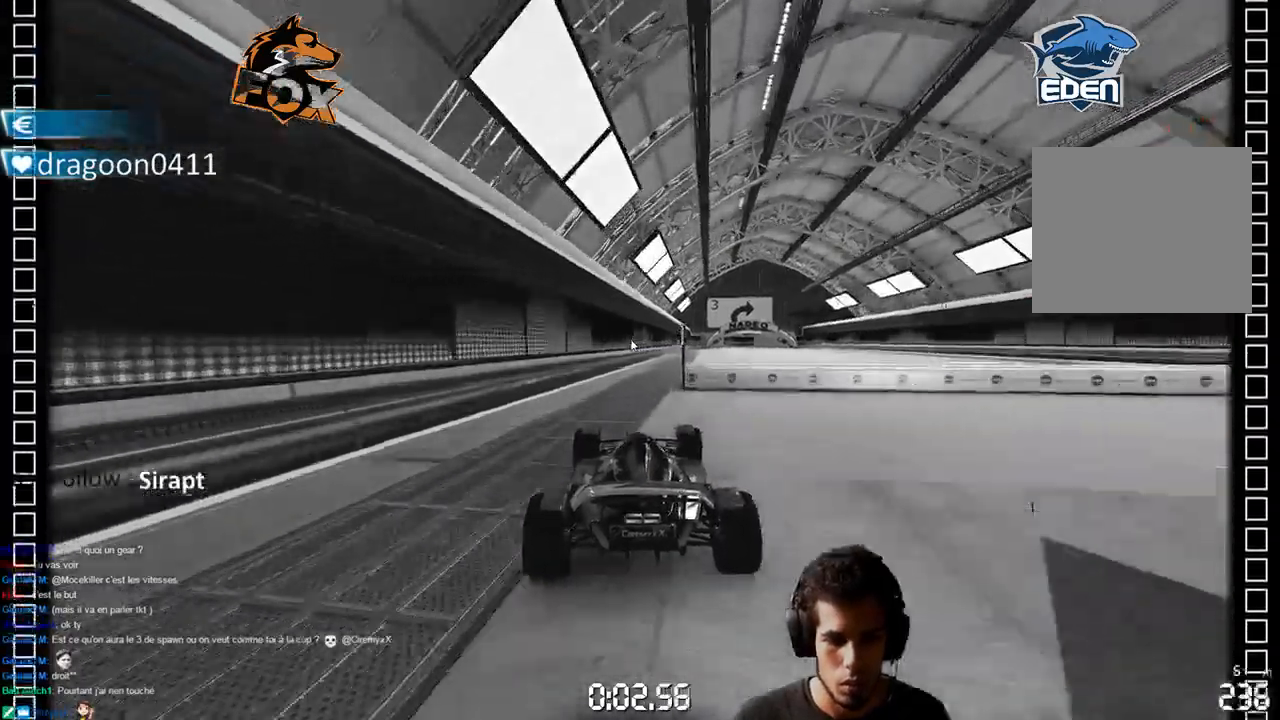
{"dt_ms": 1000, "buttons": ["CROSS"], "left_stick": "up-right", "right_stick": "center", "events": [[117, "left_stick", "up-right"], [383, "left_stick", "center"], [917, "left_stick", "up-right"]]}
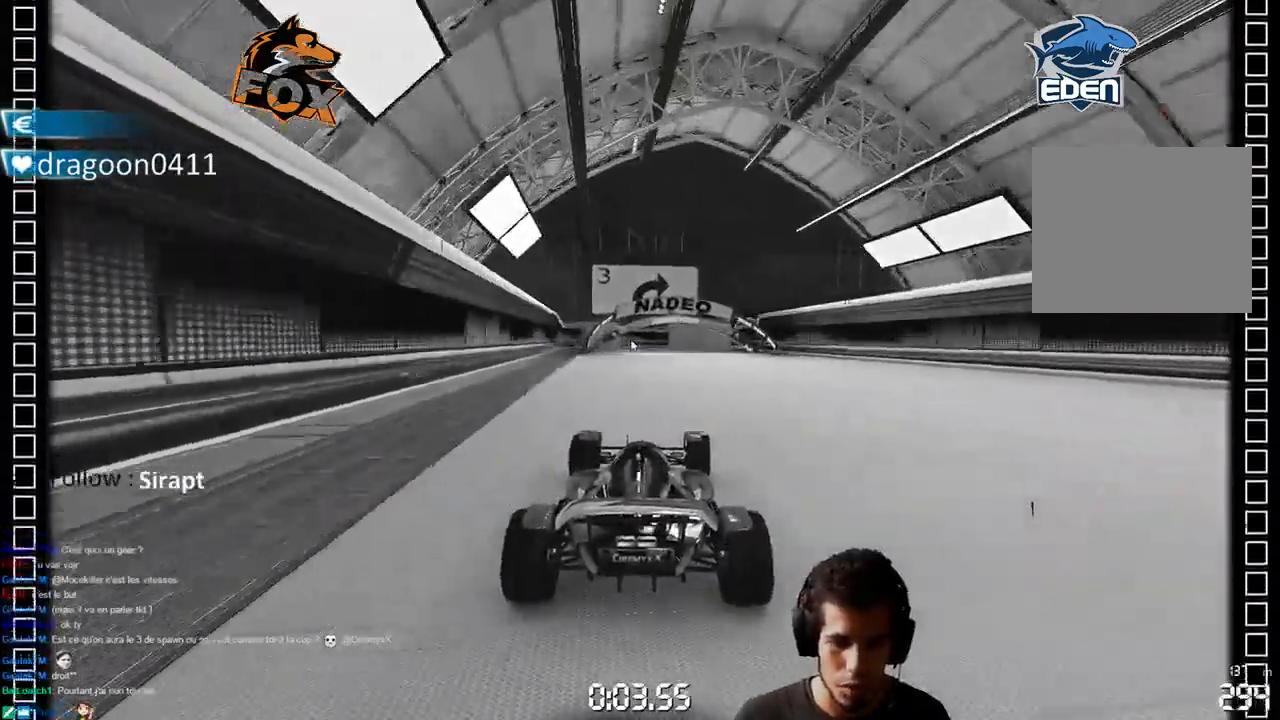
{"dt_ms": 500, "buttons": ["CROSS"], "left_stick": "right", "right_stick": "center", "events": [[83, "left_stick", "center"], [217, "left_stick", "up-right"], [350, "left_stick", "center"], [433, "left_stick", "right"]]}
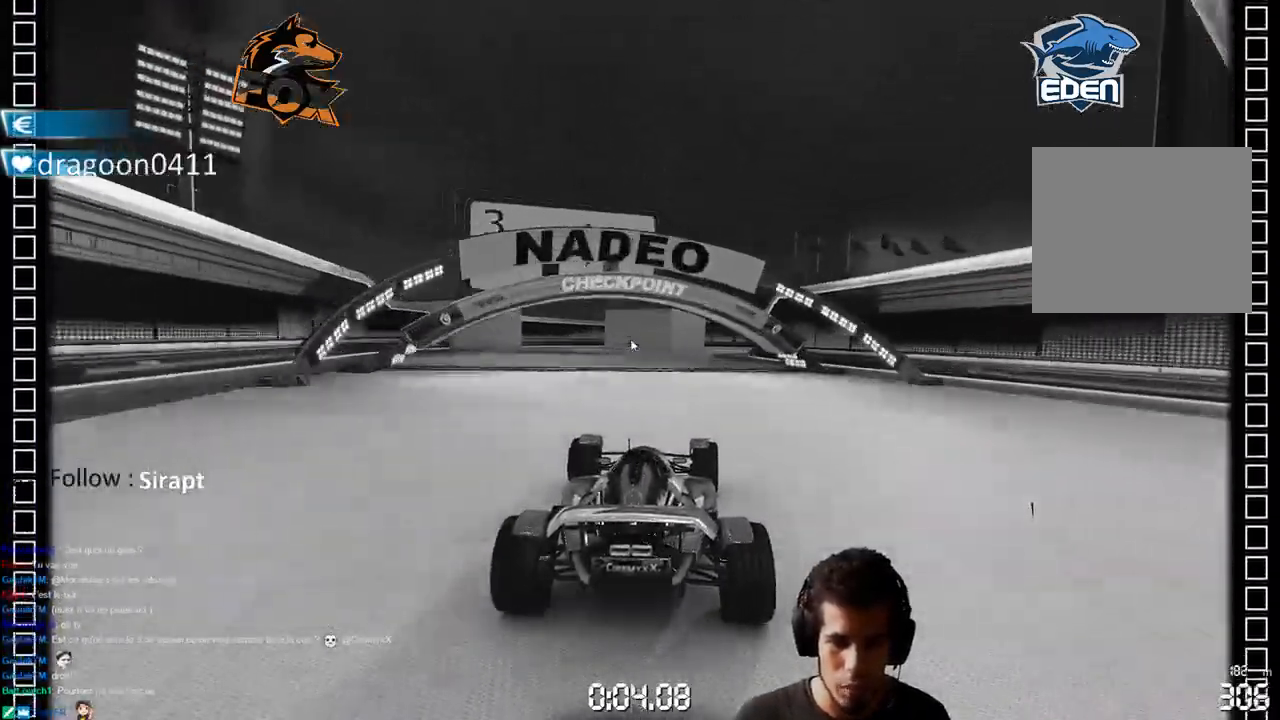
{"dt_ms": 500, "buttons": ["CROSS"], "left_stick": "up-right", "right_stick": "center", "events": [[50, "left_stick", "center"], [183, "left_stick", "up-right"], [350, "left_stick", "center"], [450, "left_stick", "up-right"]]}
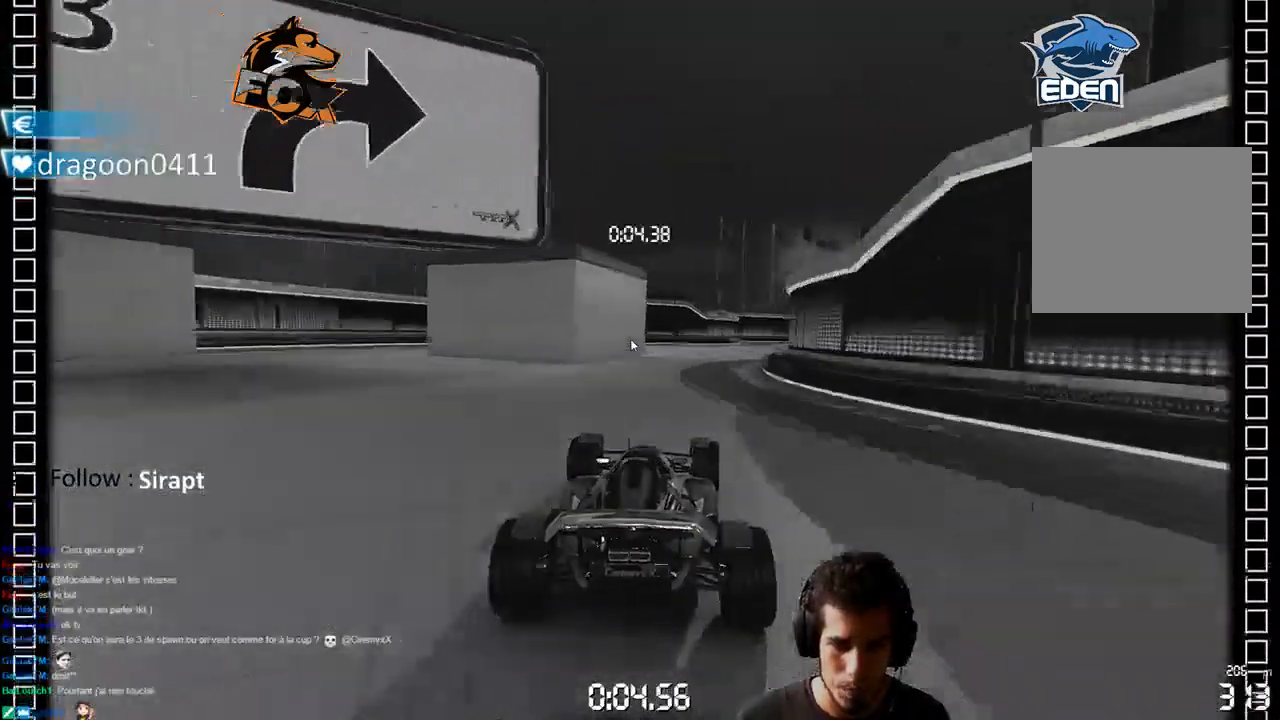
{"dt_ms": 500, "buttons": ["CROSS"], "left_stick": "center", "right_stick": "center", "events": [[367, "left_stick", "center"]]}
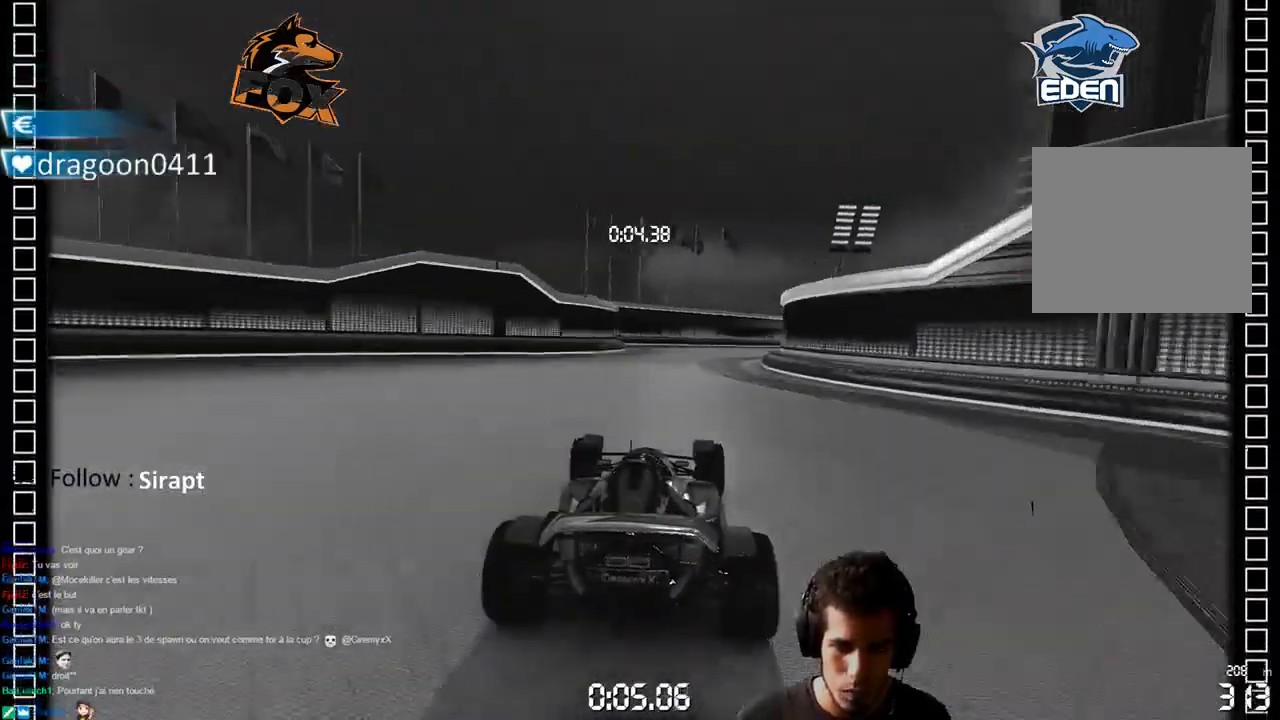
{"dt_ms": 500, "buttons": ["CROSS"], "left_stick": "center", "right_stick": "center", "events": [[83, "left_stick", "up-right"], [483, "left_stick", "center"]]}
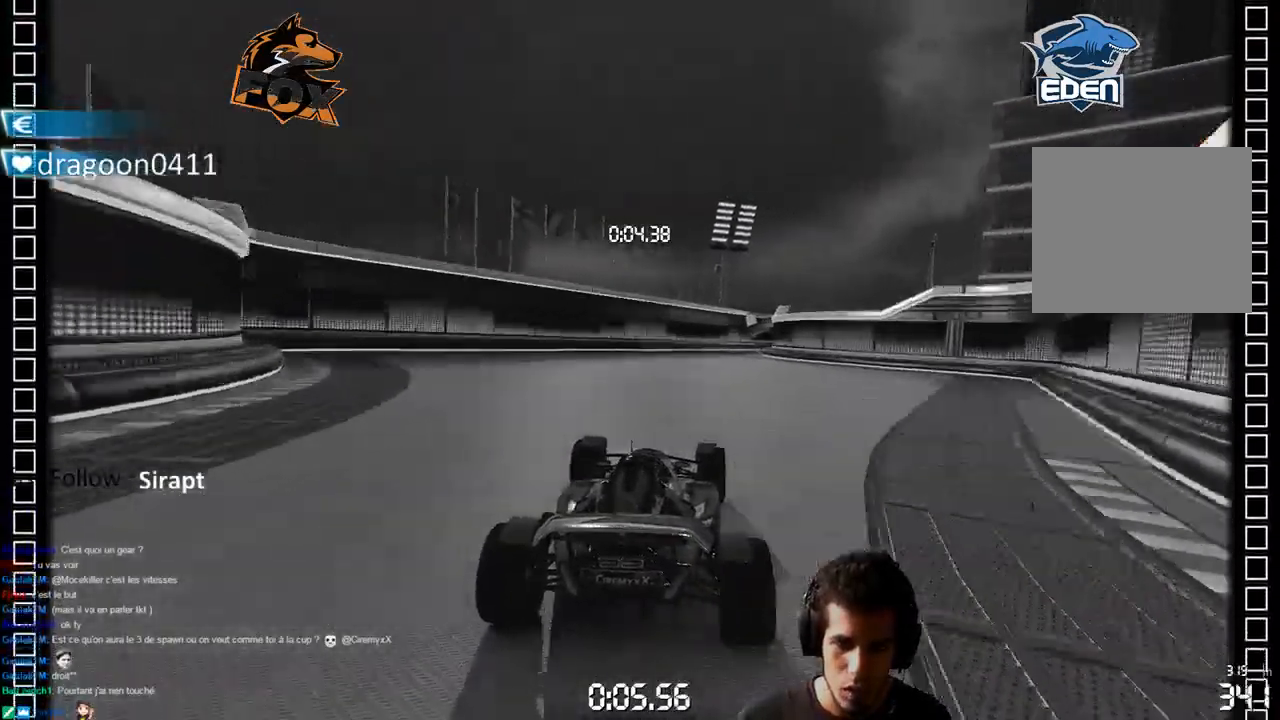
{"dt_ms": 1000, "buttons": ["CROSS"], "left_stick": "right", "right_stick": "center", "events": [[133, "left_stick", "up-right"], [433, "left_stick", "right"]]}
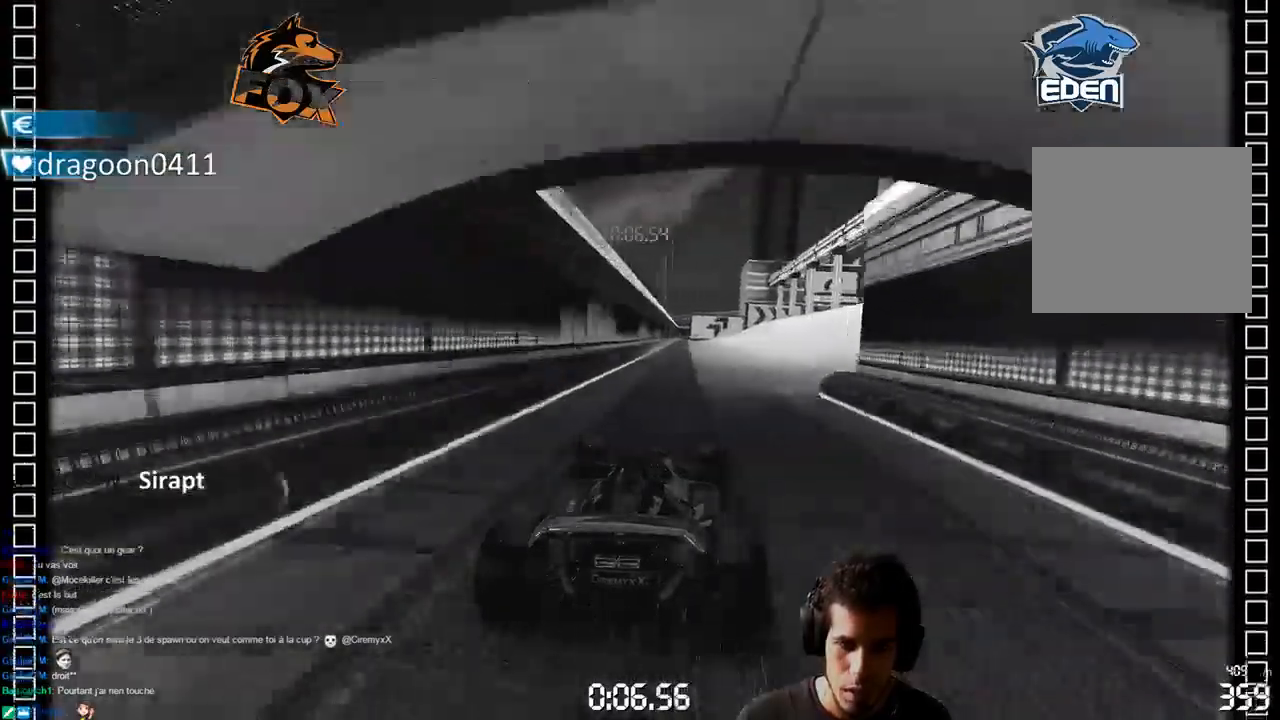
{"dt_ms": 500, "buttons": ["CROSS"], "left_stick": "center", "right_stick": "center", "events": [[433, "left_stick", "center"]]}
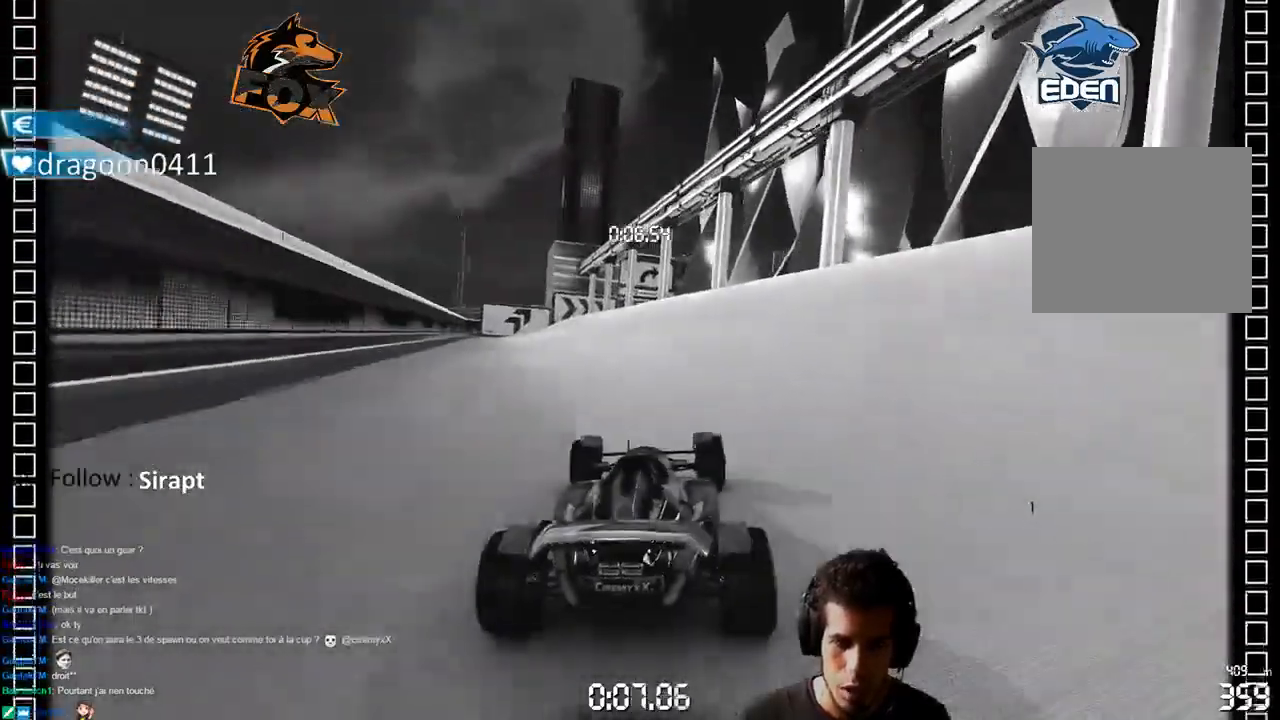
{"dt_ms": 500, "buttons": ["CROSS"], "left_stick": "center", "right_stick": "center", "events": [[17, "left_stick", "left"], [83, "left_stick", "center"]]}
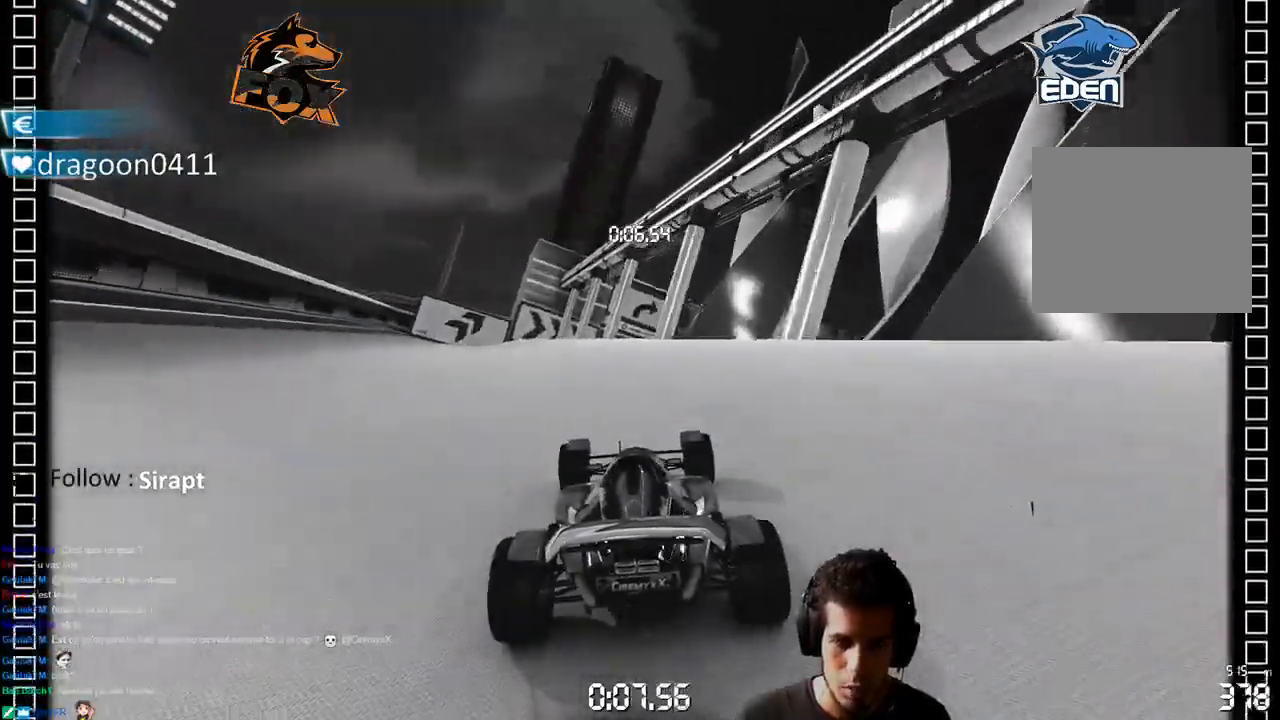
{"dt_ms": 500, "buttons": ["CROSS"], "left_stick": "center", "right_stick": "center", "events": [[117, "left_stick", "right"], [167, "left_stick", "center"]]}
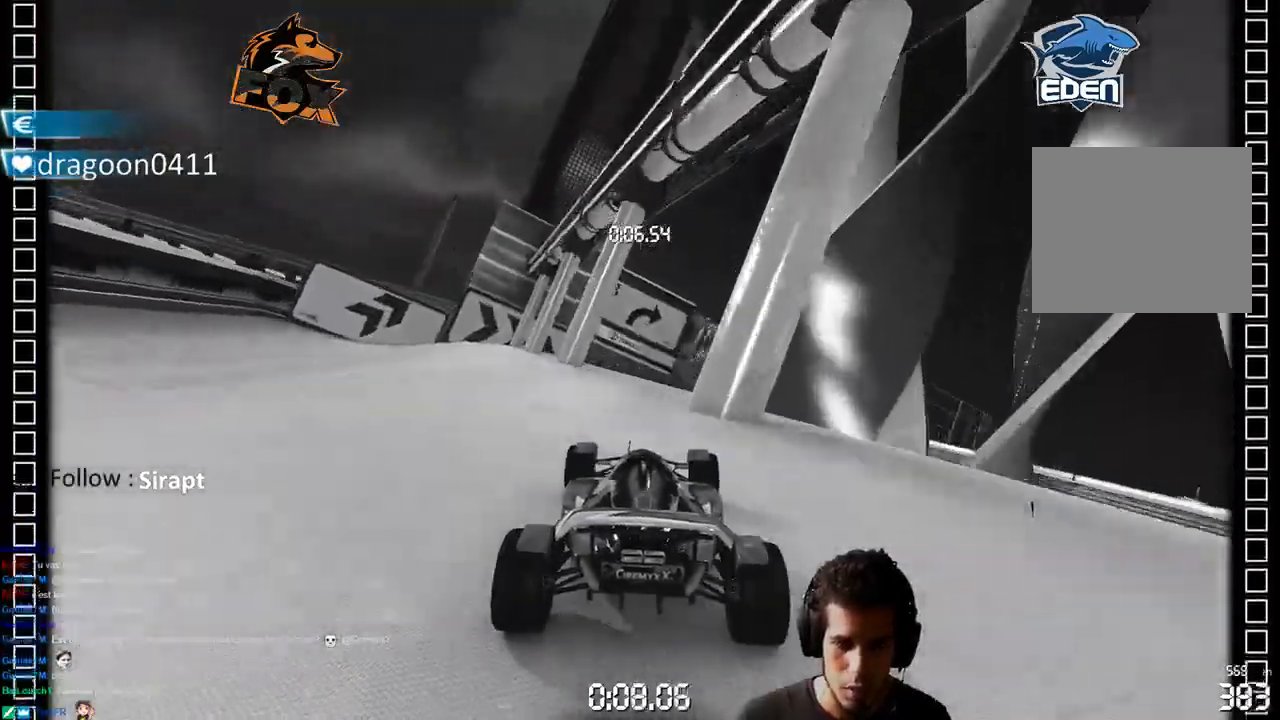
{"dt_ms": 1000, "buttons": ["CROSS"], "left_stick": "up-right", "right_stick": "center", "events": [[283, "left_stick", "right"], [350, "left_stick", "center"], [483, "left_stick", "right"], [800, "left_stick", "center"], [900, "left_stick", "up-right"]]}
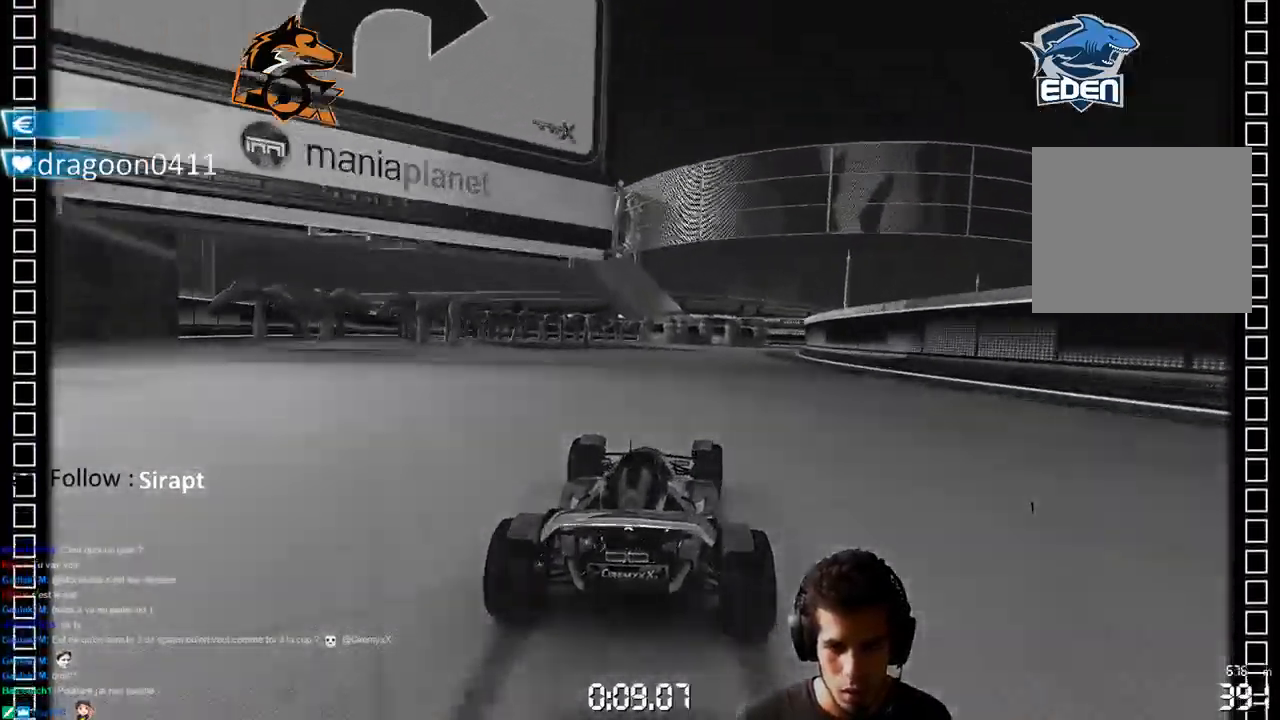
{"dt_ms": 500, "buttons": ["CROSS"], "left_stick": "up-right", "right_stick": "center", "events": [[200, "left_stick", "center"], [433, "left_stick", "up-right"]]}
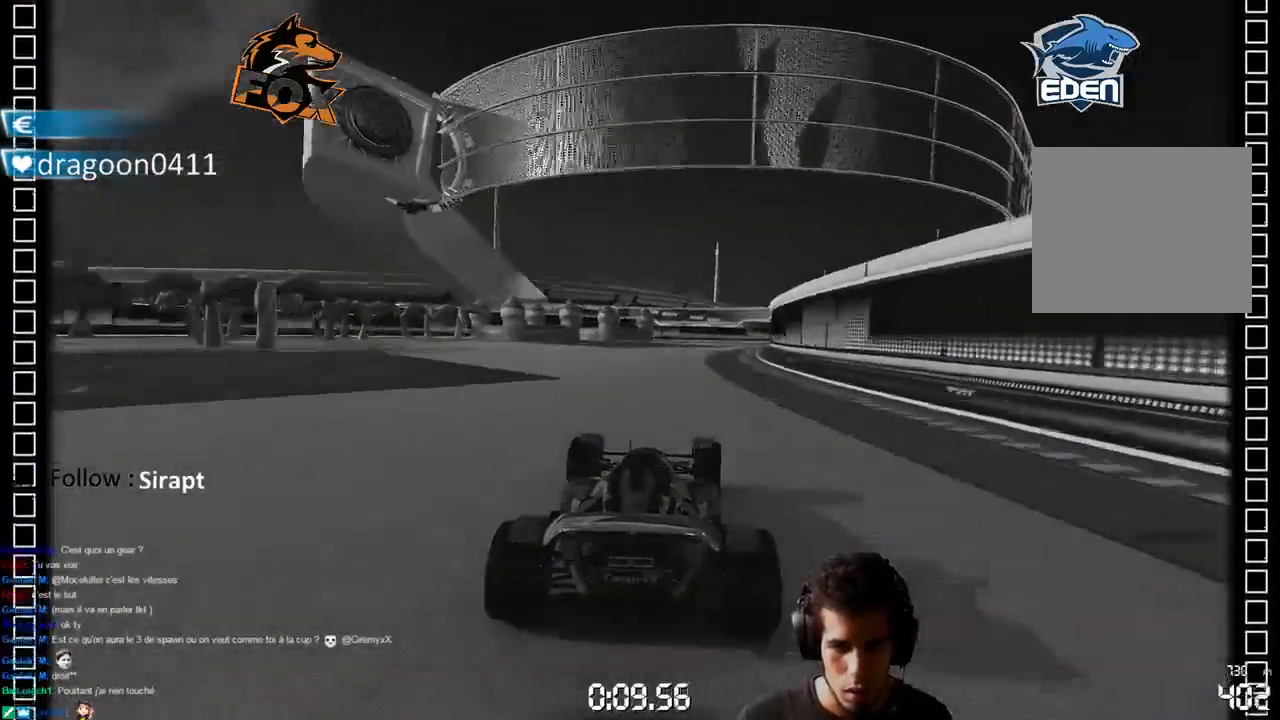
{"dt_ms": 500, "buttons": ["CROSS"], "left_stick": "up-right", "right_stick": "center", "events": [[283, "left_stick", "center"], [400, "left_stick", "up-right"]]}
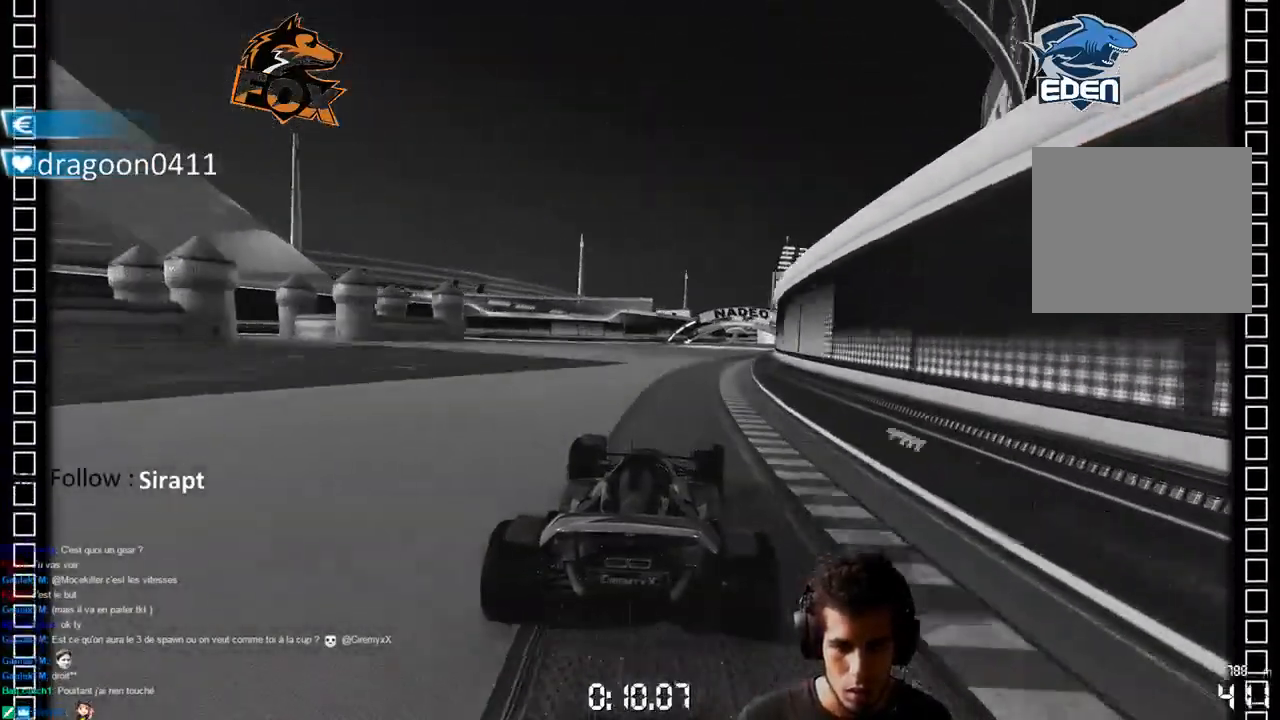
{"dt_ms": 500, "buttons": ["CROSS"], "left_stick": "center", "right_stick": "center", "events": [[300, "left_stick", "center"], [433, "left_stick", "left"], [500, "left_stick", "center"]]}
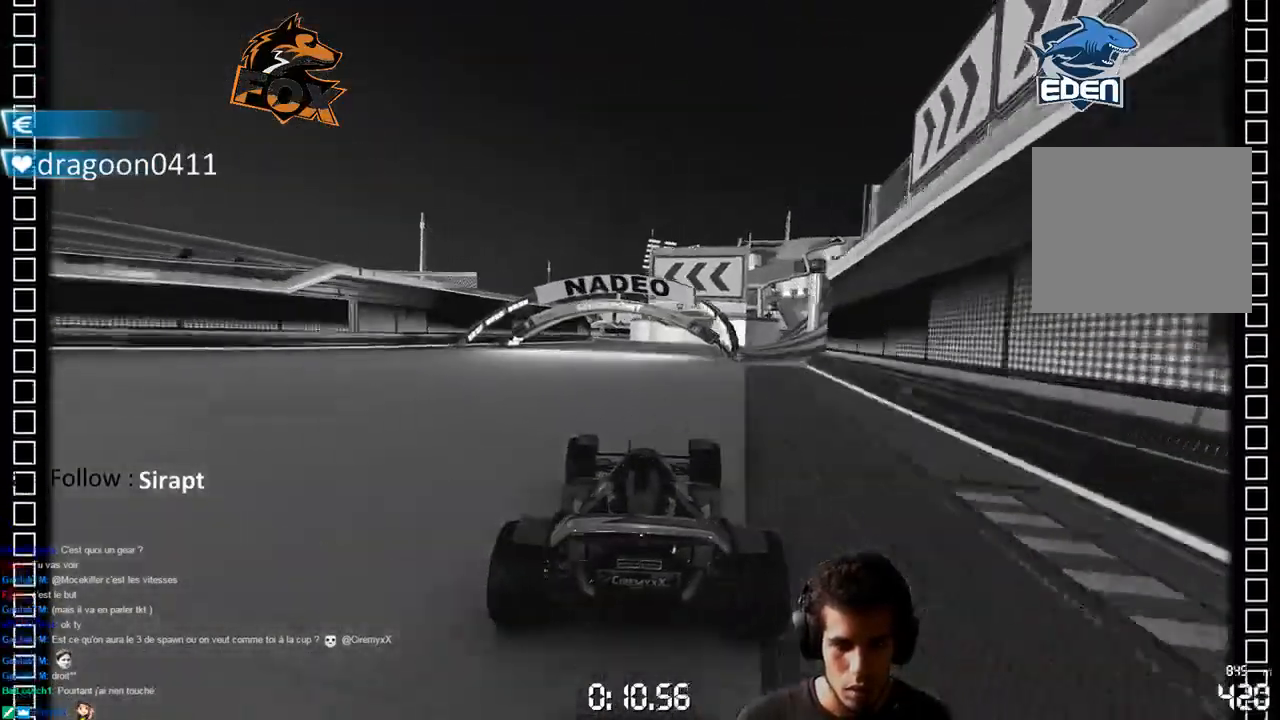
{"dt_ms": 500, "buttons": ["CROSS"], "left_stick": "center", "right_stick": "center", "events": [[267, "left_stick", "left"], [400, "left_stick", "center"]]}
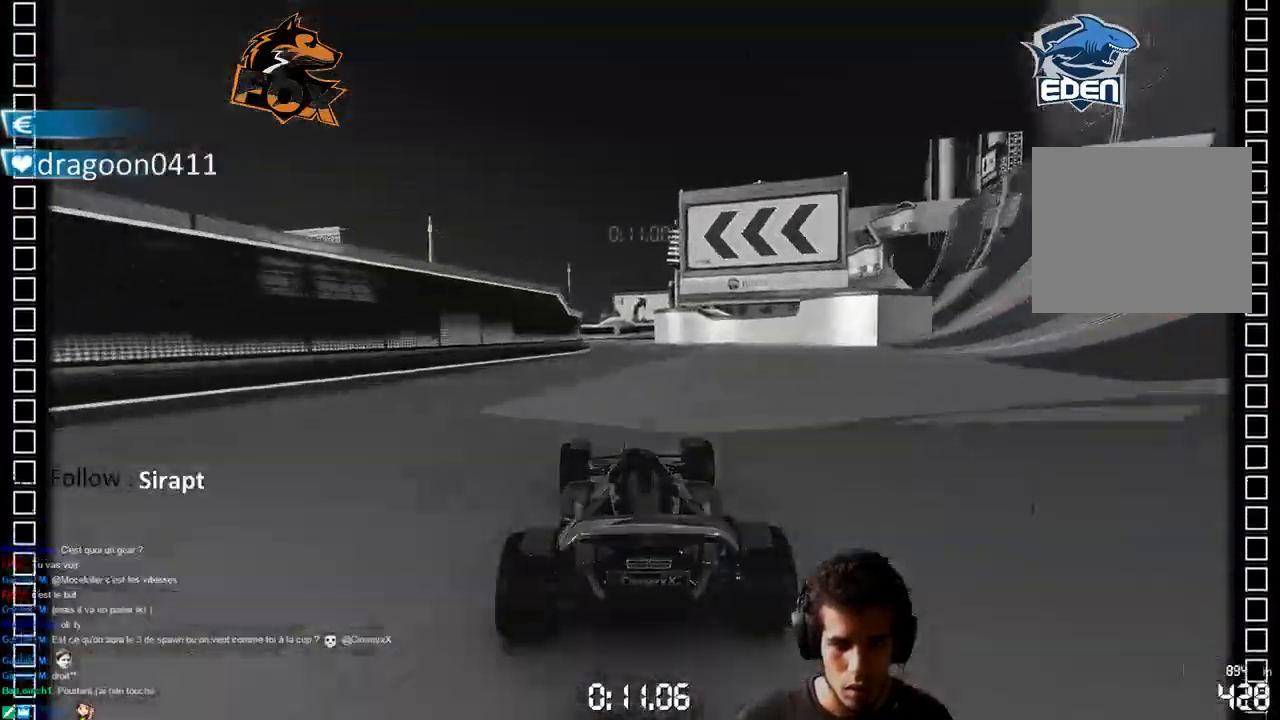
{"dt_ms": 500, "buttons": ["CROSS"], "left_stick": "left", "right_stick": "center", "events": [[417, "left_stick", "left"]]}
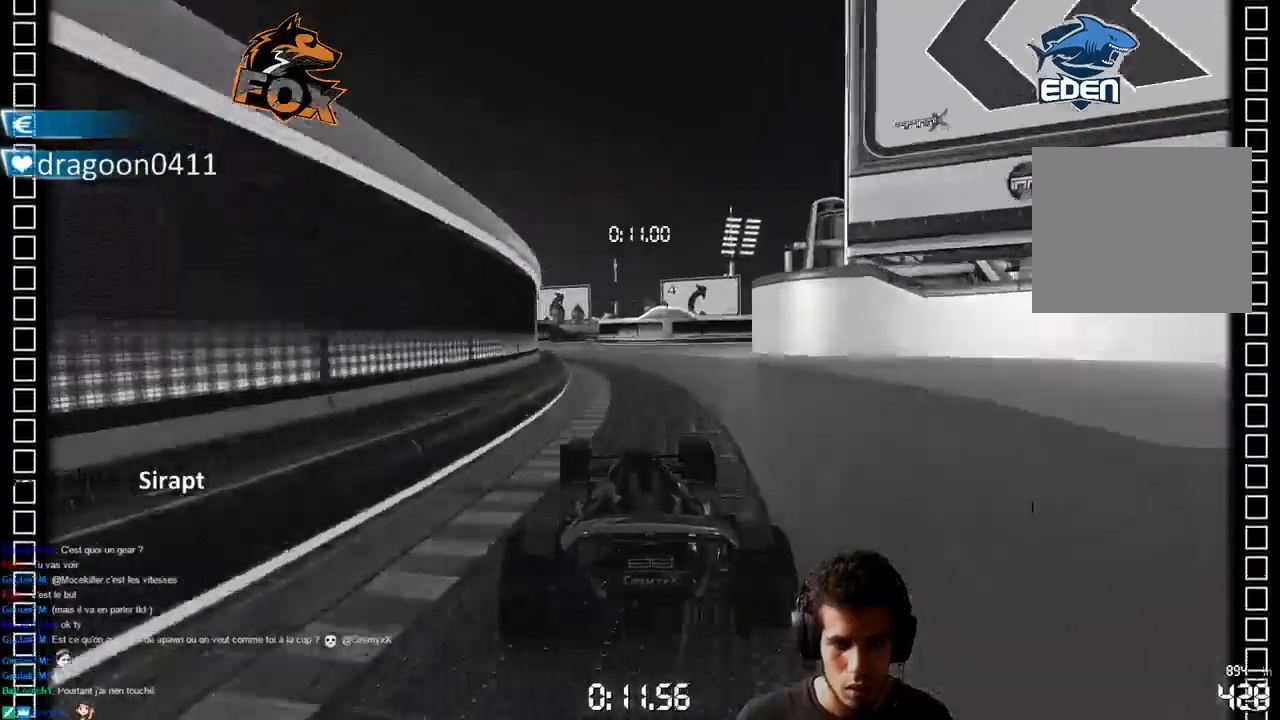
{"dt_ms": 500, "buttons": ["CROSS"], "left_stick": "up-right", "right_stick": "center", "events": [[250, "left_stick", "center"], [450, "left_stick", "up-right"]]}
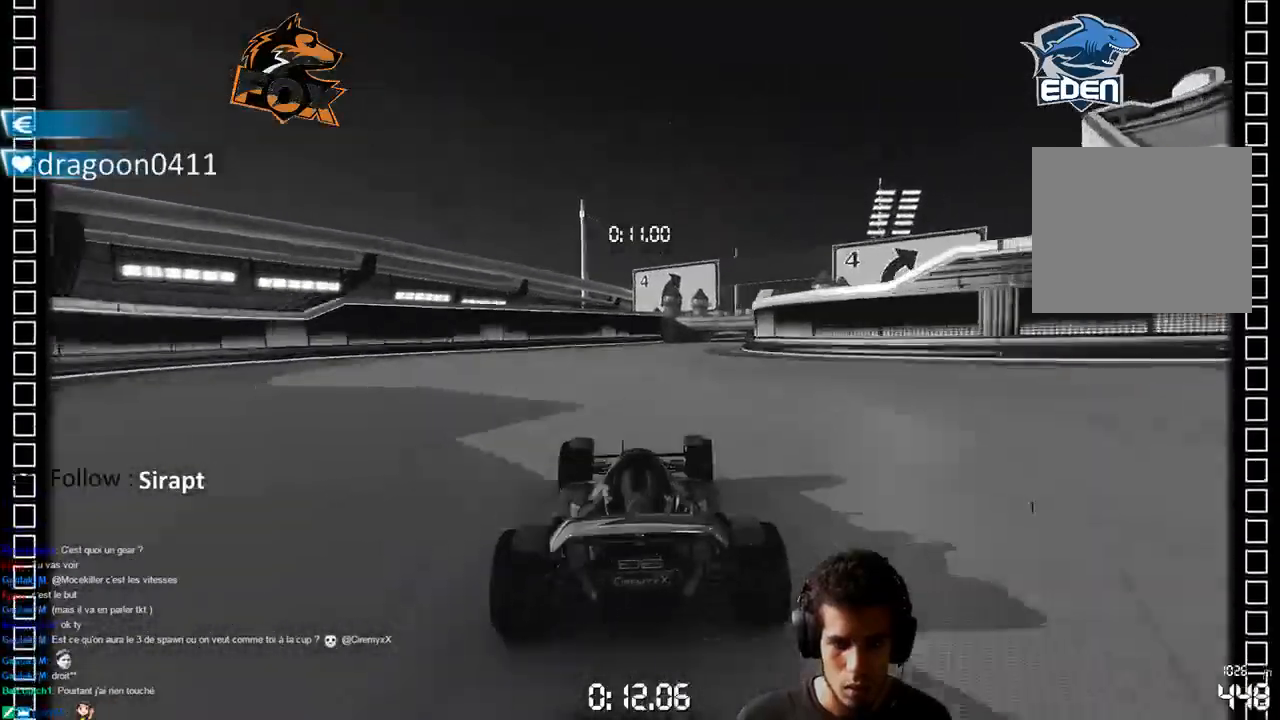
{"dt_ms": 500, "buttons": ["CROSS"], "left_stick": "right", "right_stick": "center", "events": [[383, "left_stick", "center"], [450, "left_stick", "right"]]}